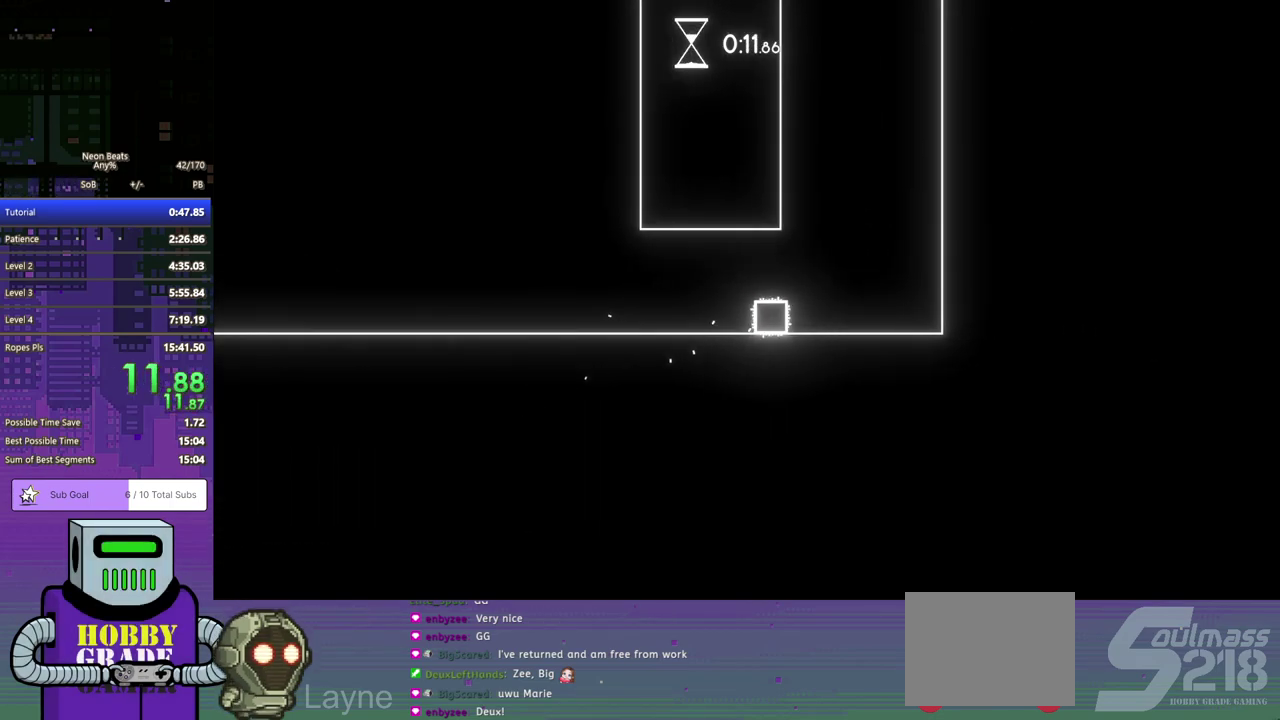
Gameplay with a controller (PlayStation layout); each line is a JSON object with the inputs held at the frame after it. "events" lists button and stick changes between this image and that frame as [ms after this image, input, new state], when the widget could be followed in between. Not read: R3 right_stick.
{"buttons": ["CROSS"], "left_stick": "center", "events": [[50, "CROSS", "down"], [67, "DPAD_DOWN", "down"], [100, "DPAD_RIGHT", "up"], [117, "DPAD_DOWN", "up"], [117, "DPAD_LEFT", "down"], [167, "CROSS", "up"], [217, "CROSS", "down"], [300, "CROSS", "up"], [350, "CROSS", "down"], [383, "DPAD_LEFT", "up"]]}
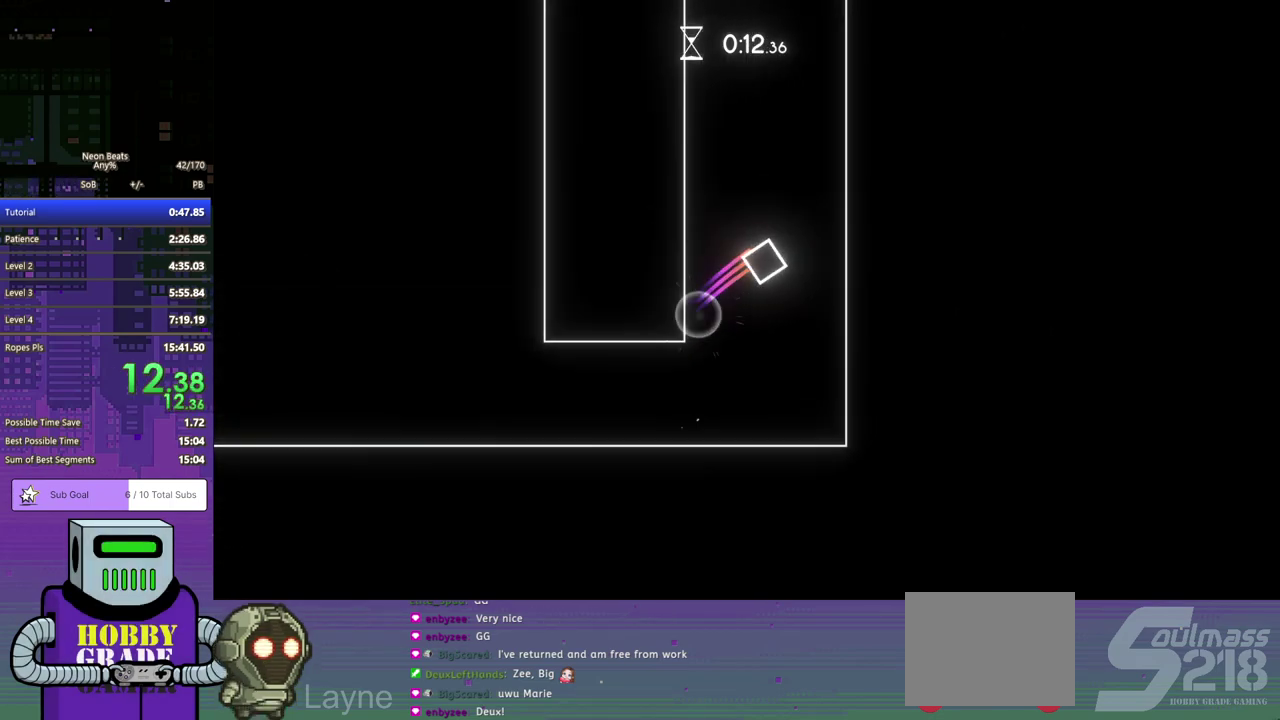
{"buttons": ["CROSS"], "left_stick": "center", "events": [[83, "CROSS", "up"], [133, "CROSS", "down"], [233, "CROSS", "up"], [283, "CROSS", "down"], [367, "CROSS", "up"], [433, "CROSS", "down"]]}
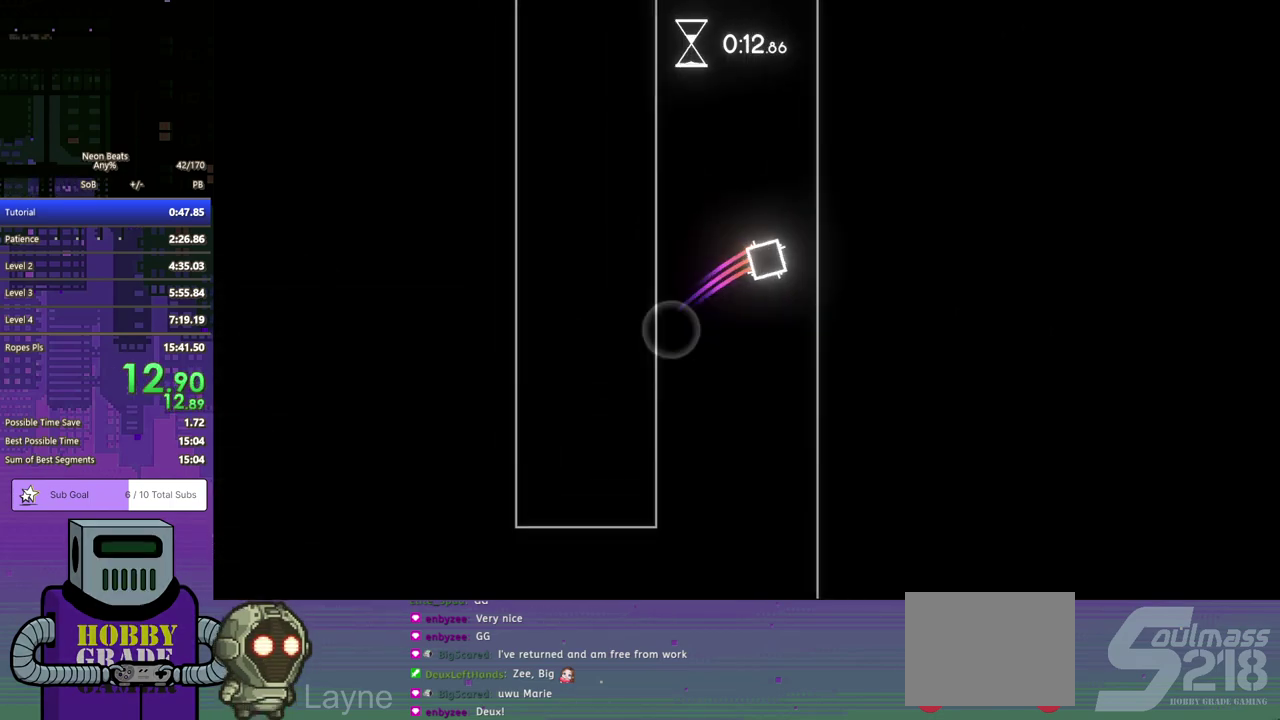
{"buttons": [], "left_stick": "center", "events": [[17, "CROSS", "up"], [83, "CROSS", "down"], [183, "CROSS", "up"], [233, "CROSS", "down"], [333, "CROSS", "up"], [400, "CROSS", "down"], [500, "CROSS", "up"]]}
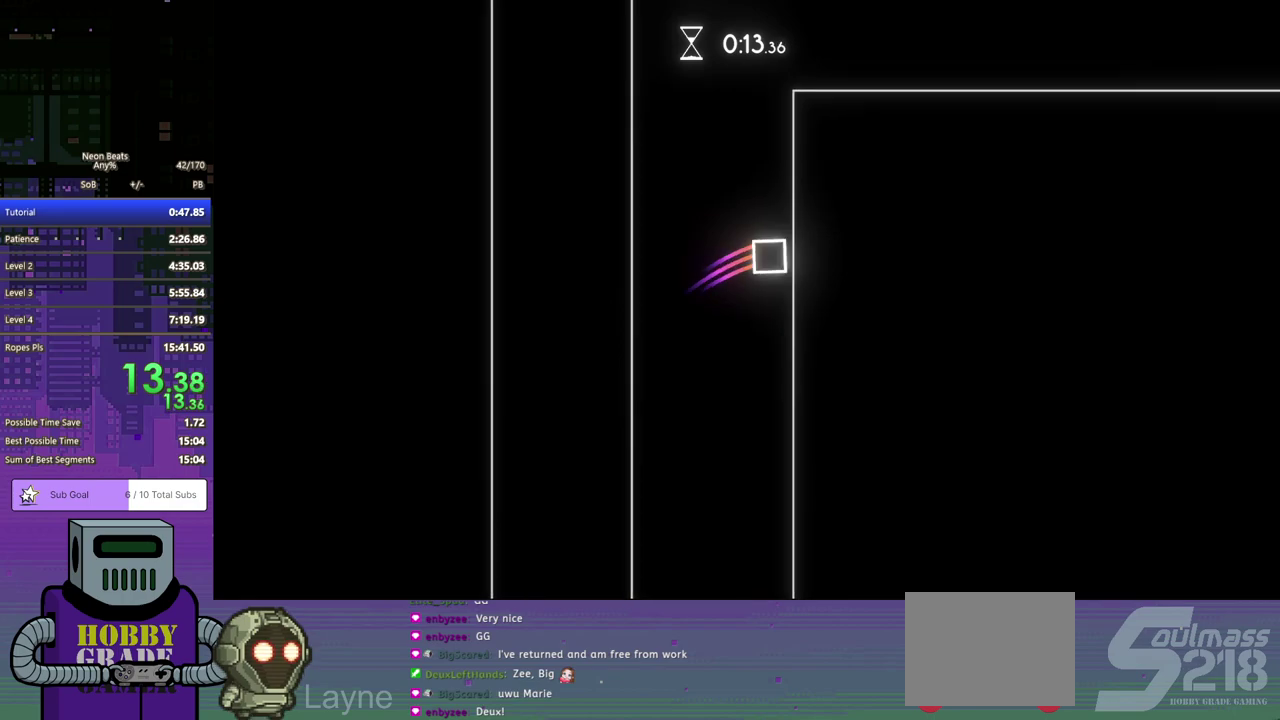
{"buttons": ["CROSS"], "left_stick": "center", "events": [[50, "CROSS", "down"], [450, "CROSS", "up"], [500, "CROSS", "down"]]}
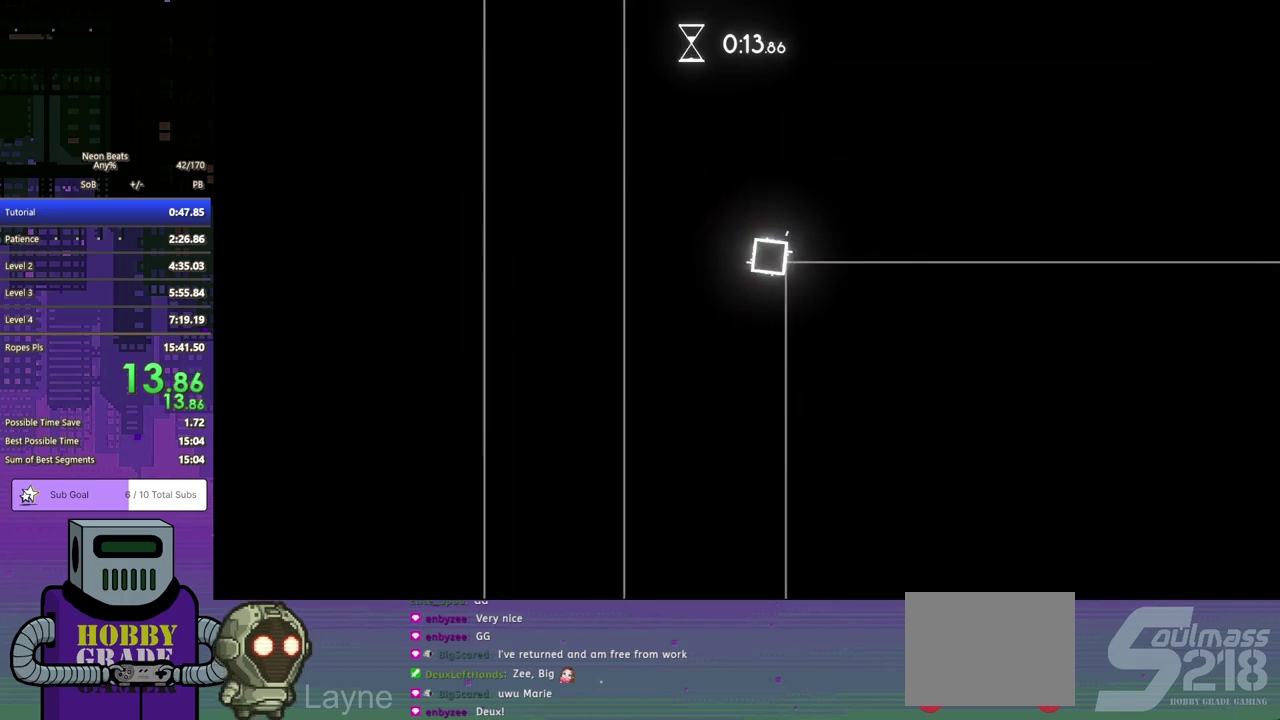
{"buttons": ["DPAD_DOWN", "DPAD_RIGHT"], "left_stick": "center", "events": [[100, "DPAD_RIGHT", "down"], [183, "DPAD_DOWN", "down"], [433, "CROSS", "up"]]}
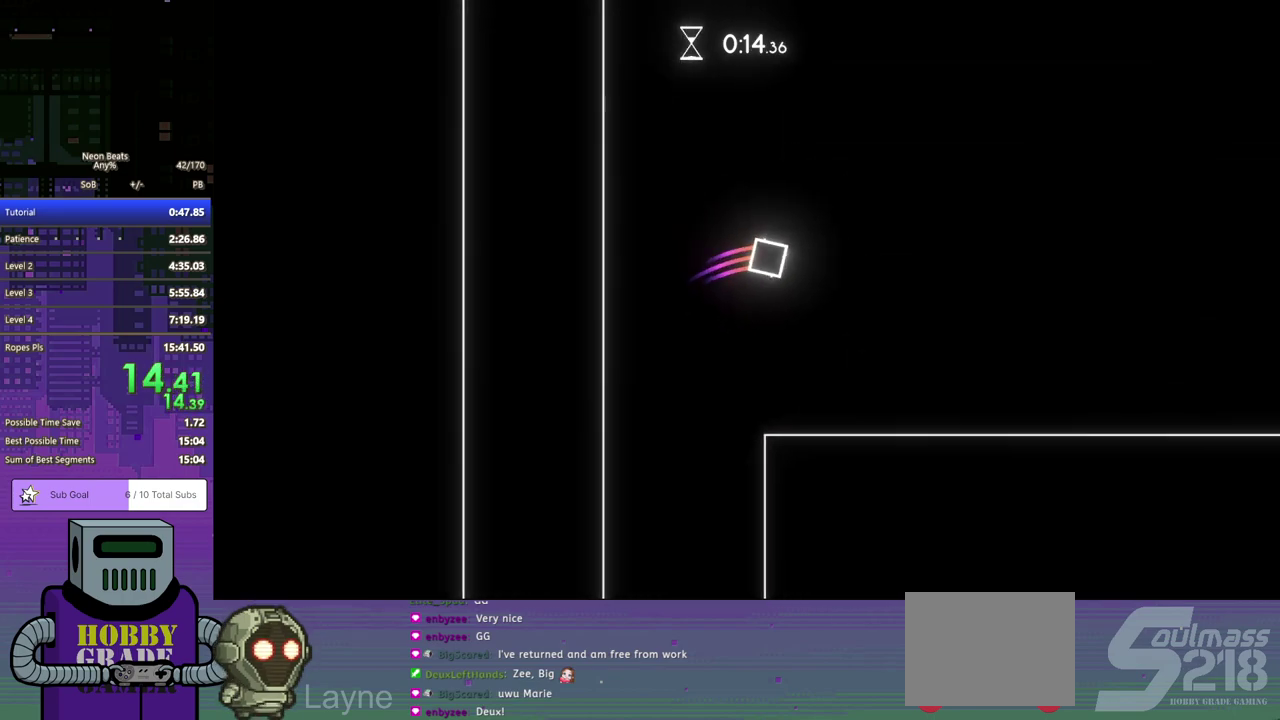
{"buttons": ["DPAD_RIGHT"], "left_stick": "center", "events": [[33, "DPAD_DOWN", "up"], [83, "DPAD_DOWN", "down"], [150, "DPAD_DOWN", "up"]]}
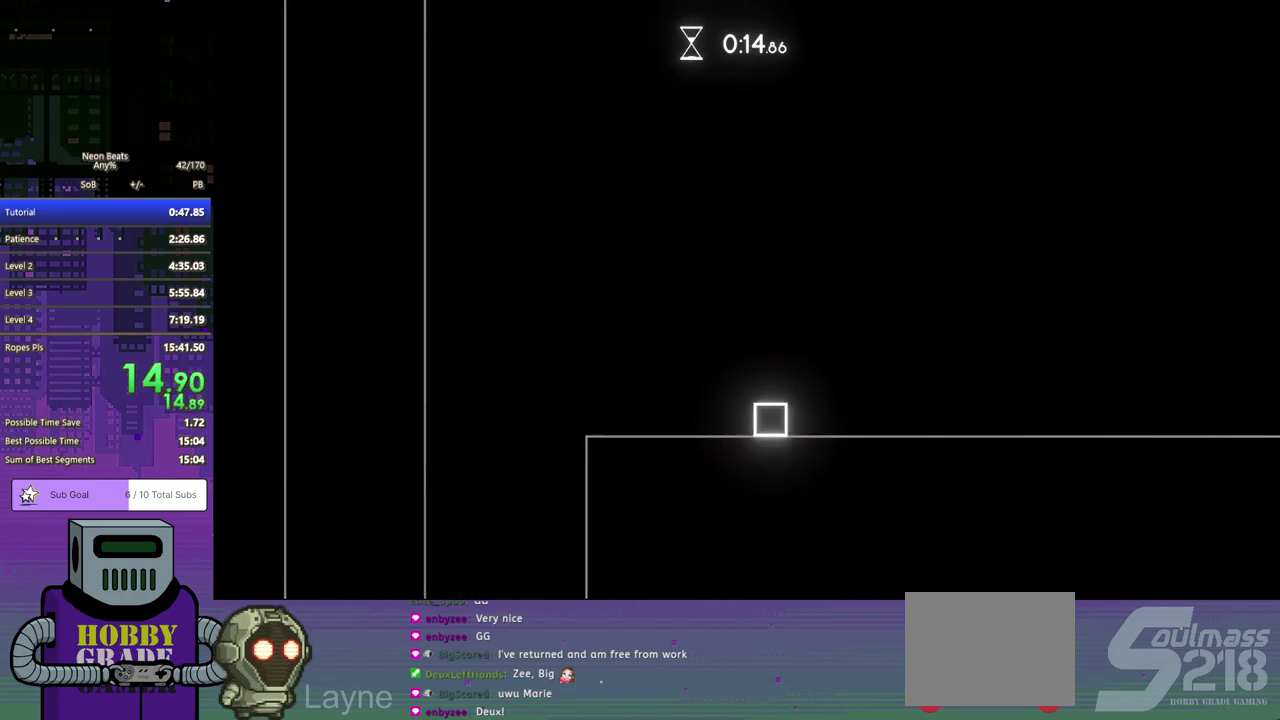
{"buttons": ["DPAD_RIGHT"], "left_stick": "center", "events": []}
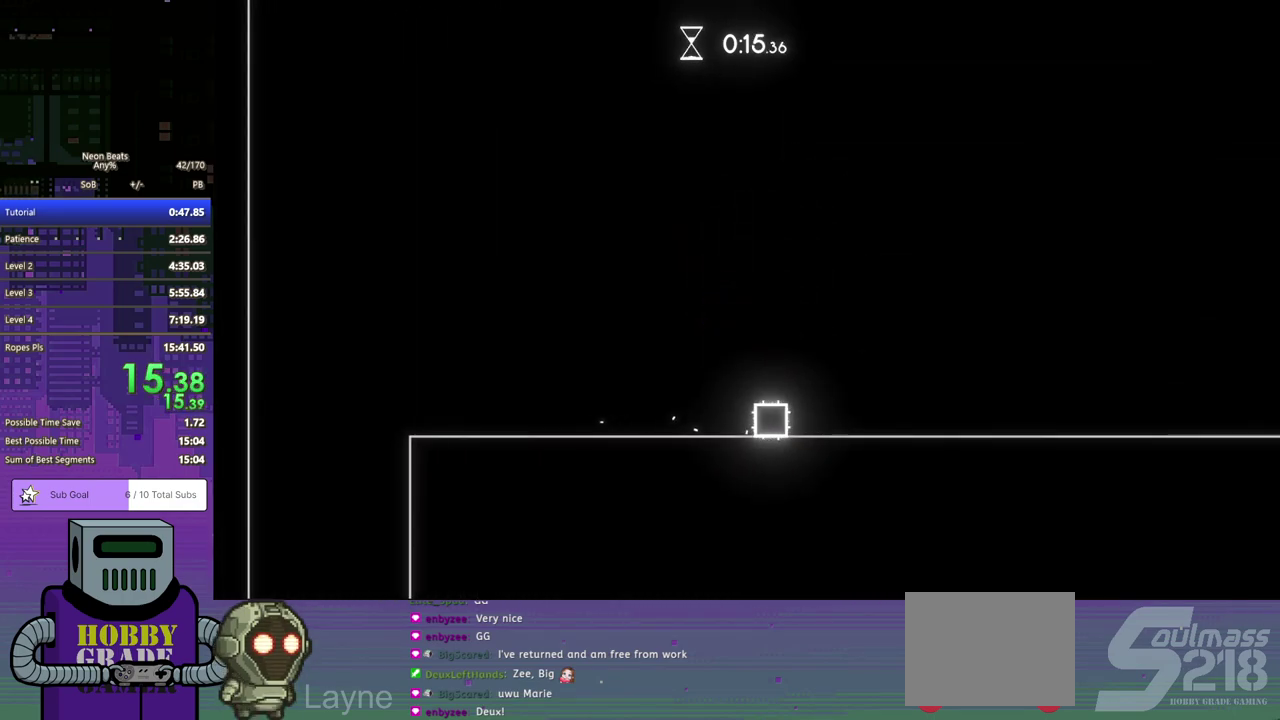
{"buttons": ["DPAD_RIGHT"], "left_stick": "center", "events": []}
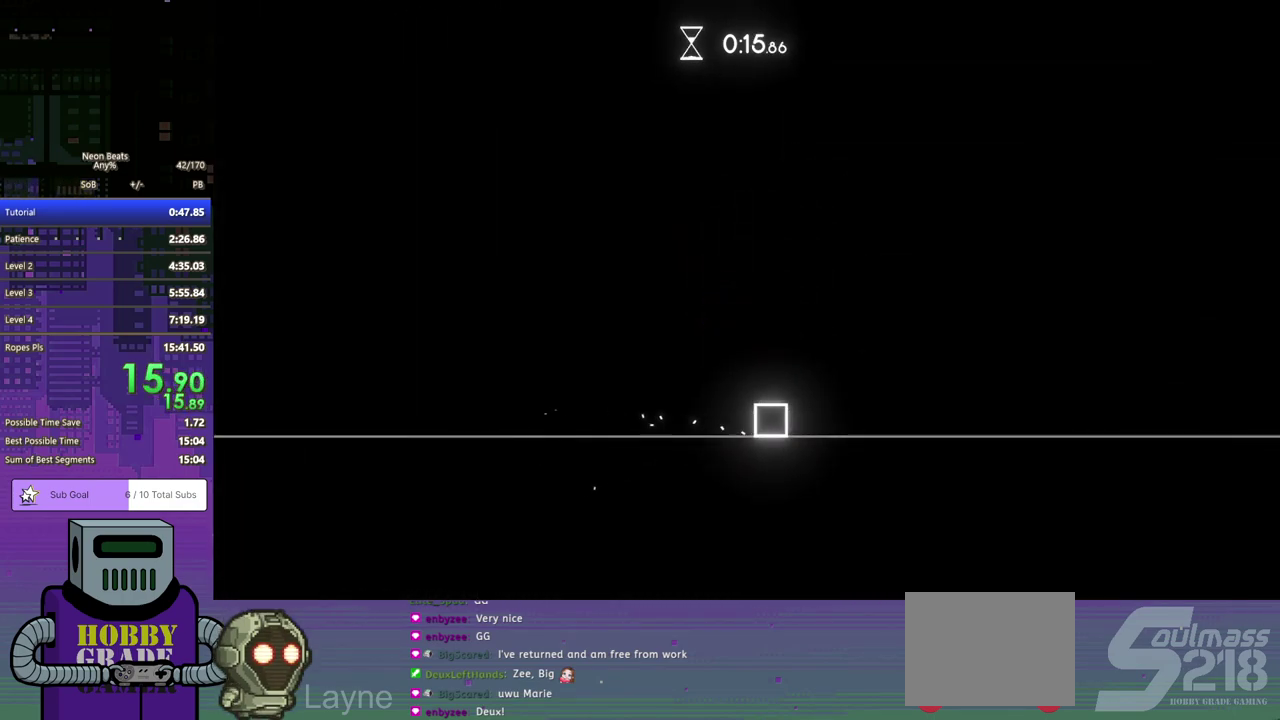
{"buttons": ["DPAD_RIGHT"], "left_stick": "center", "events": []}
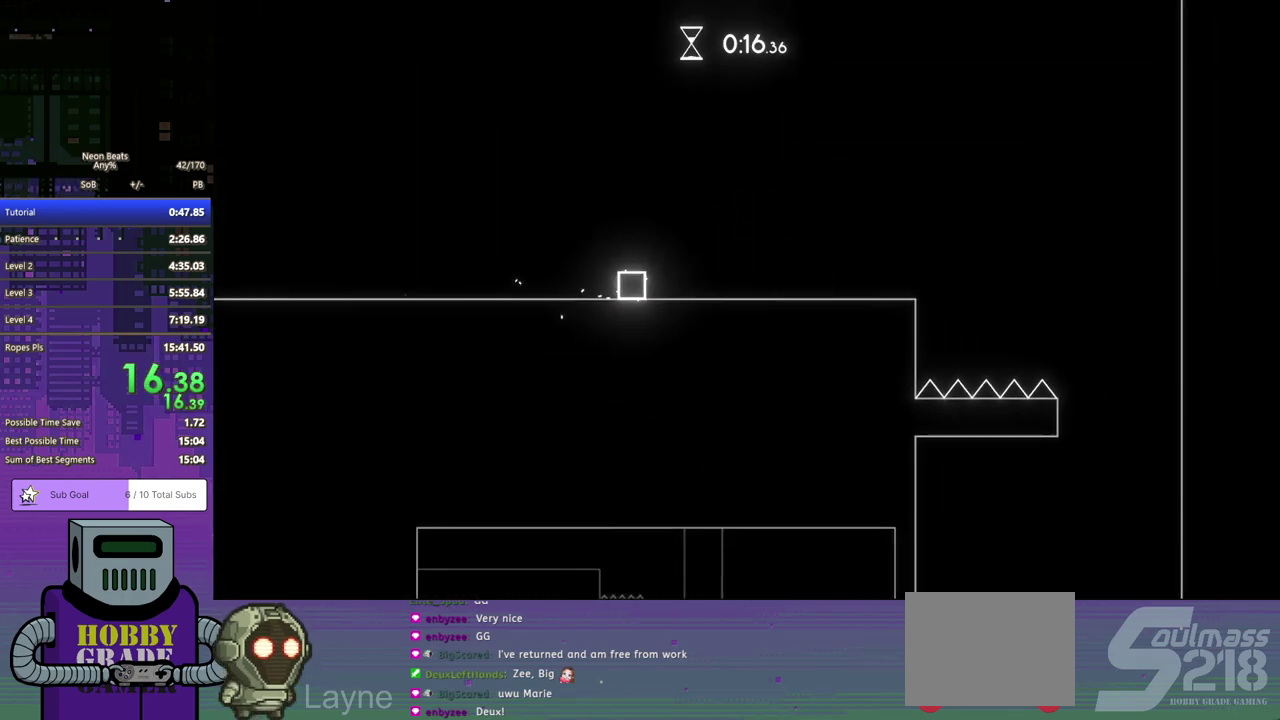
{"buttons": ["DPAD_RIGHT"], "left_stick": "center", "events": []}
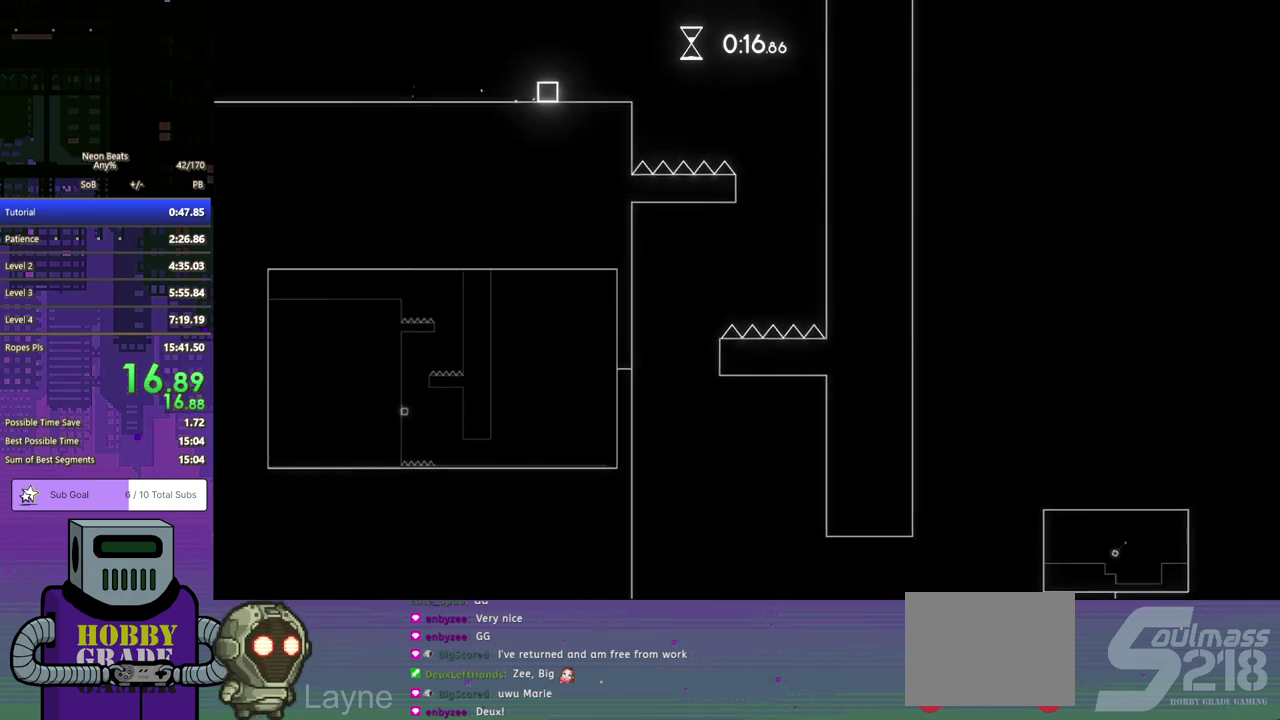
{"buttons": ["DPAD_RIGHT"], "left_stick": "center", "events": [[150, "CROSS", "down"], [233, "CROSS", "up"]]}
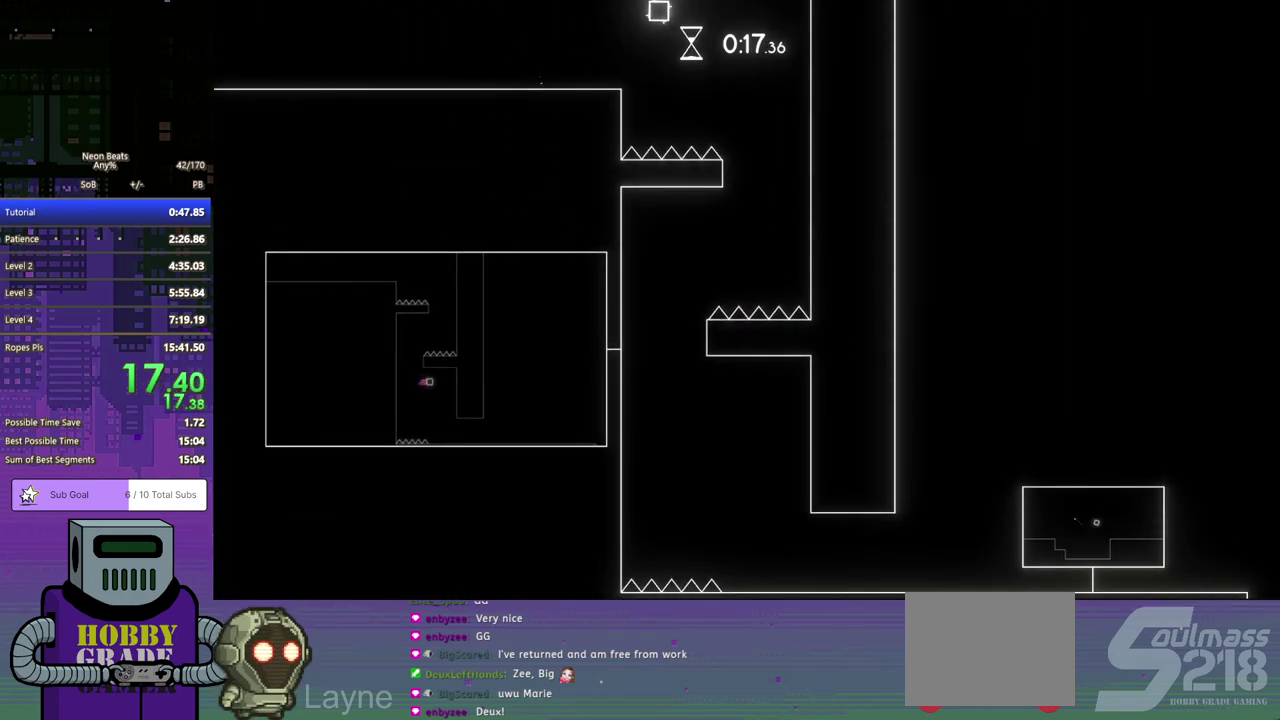
{"buttons": ["DPAD_RIGHT"], "left_stick": "center", "events": []}
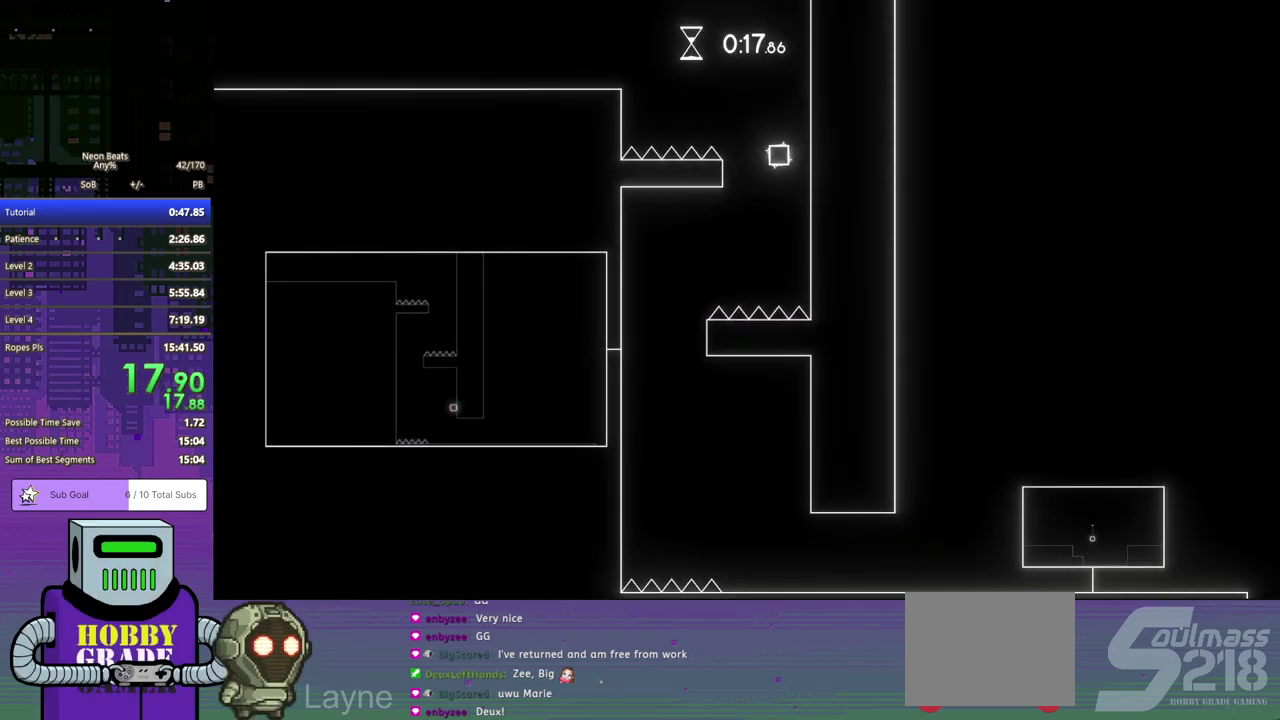
{"buttons": ["CROSS"], "left_stick": "center", "events": [[117, "DPAD_DOWN", "down"], [167, "DPAD_DOWN", "up"], [217, "CROSS", "down"], [250, "DPAD_RIGHT", "up"]]}
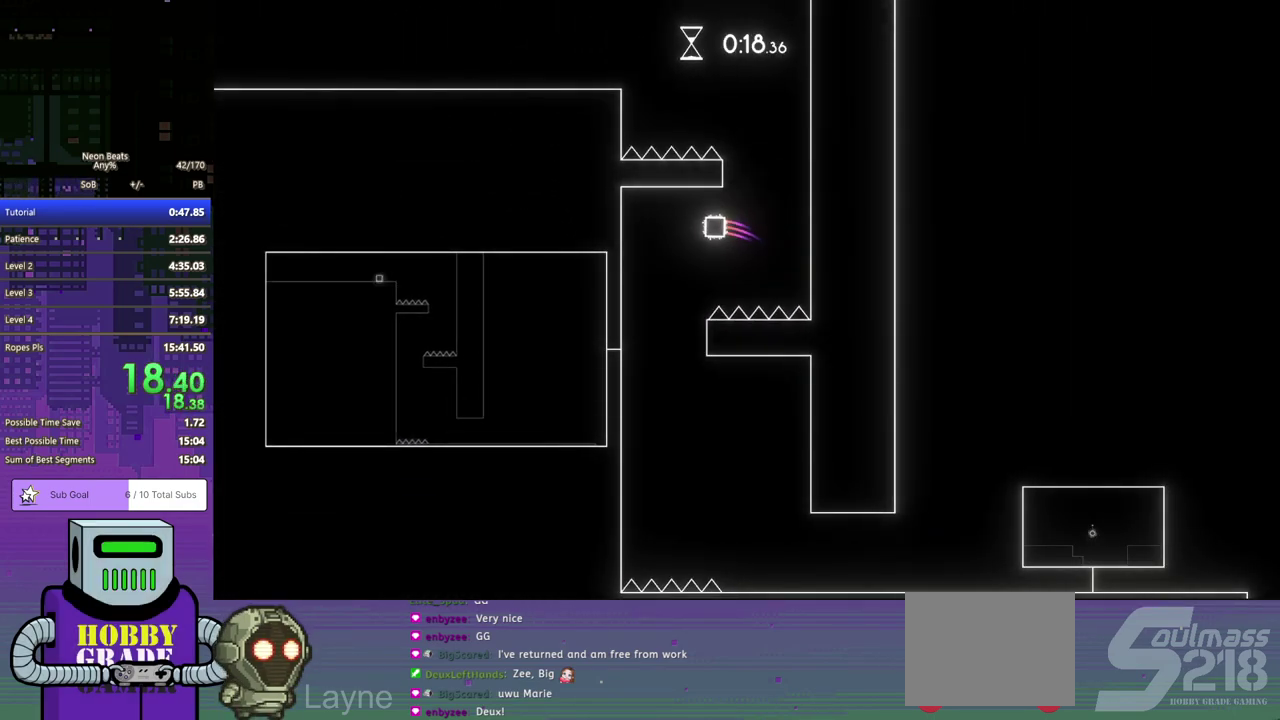
{"buttons": ["DPAD_DOWN", "DPAD_RIGHT"], "left_stick": "center", "events": [[117, "CROSS", "up"], [217, "DPAD_RIGHT", "down"], [283, "DPAD_DOWN", "down"]]}
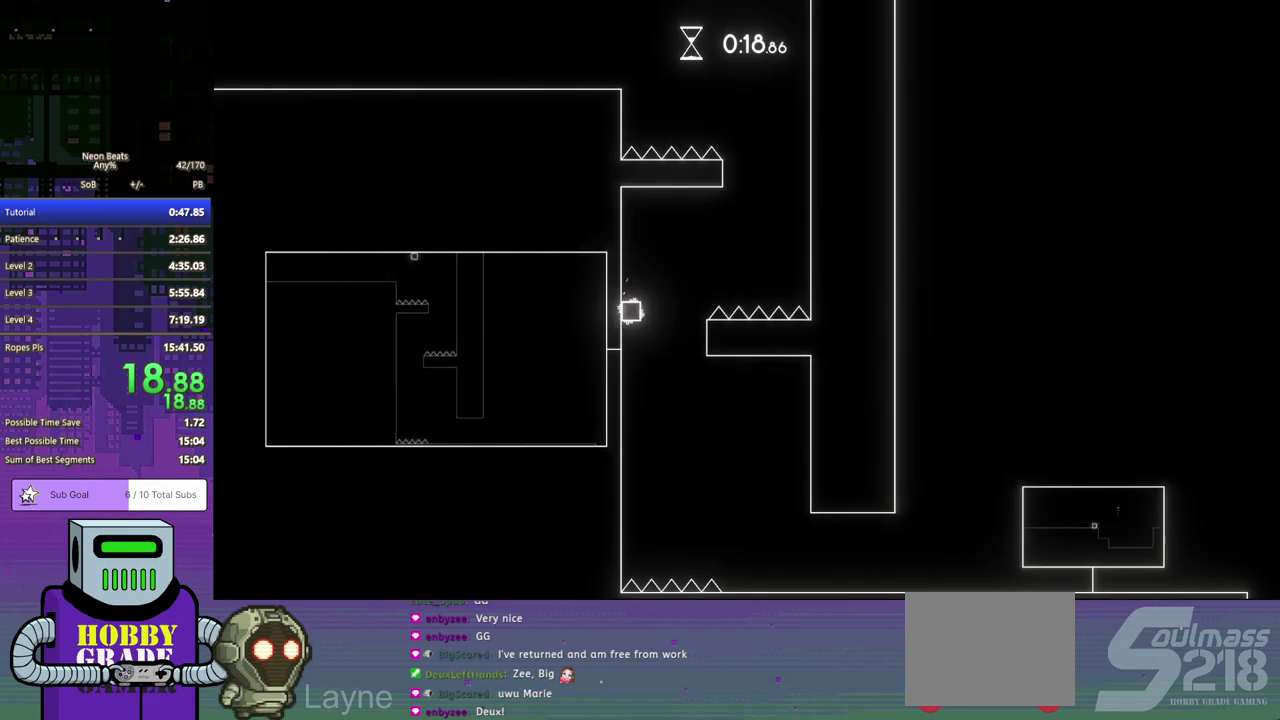
{"buttons": ["DPAD_DOWN", "DPAD_RIGHT"], "left_stick": "center", "events": []}
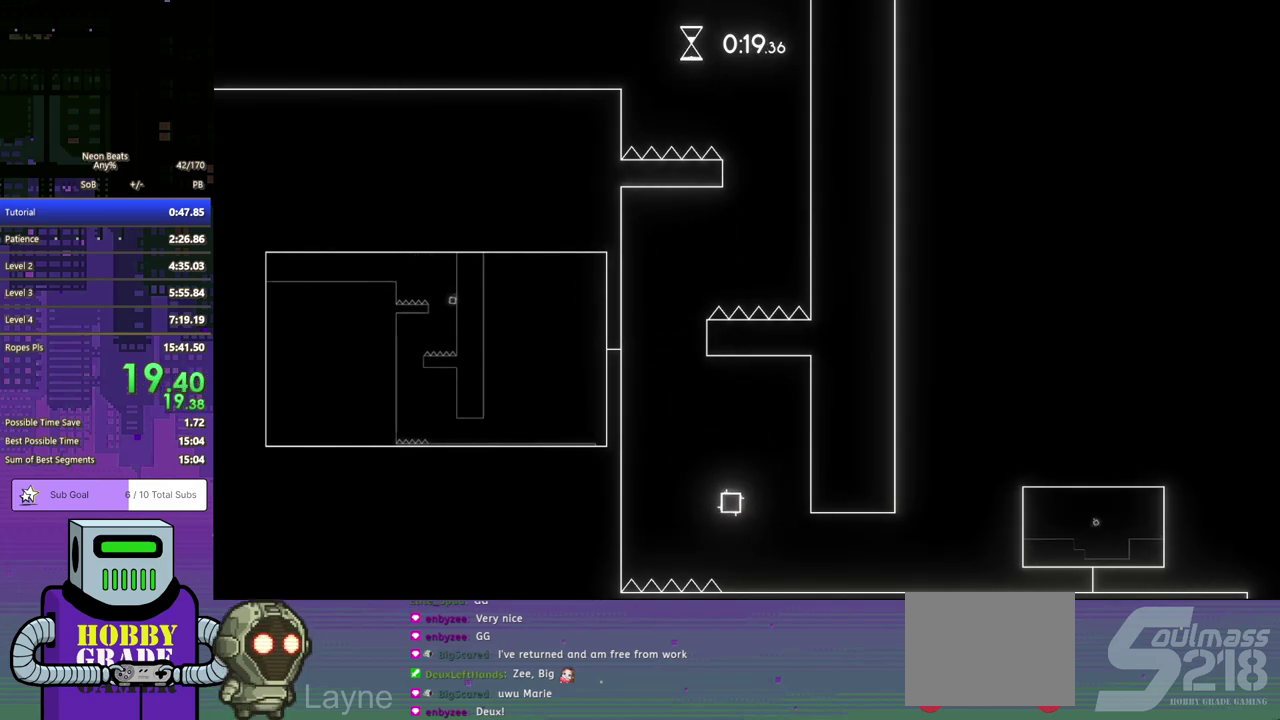
{"buttons": ["DPAD_DOWN", "DPAD_RIGHT"], "left_stick": "center", "events": []}
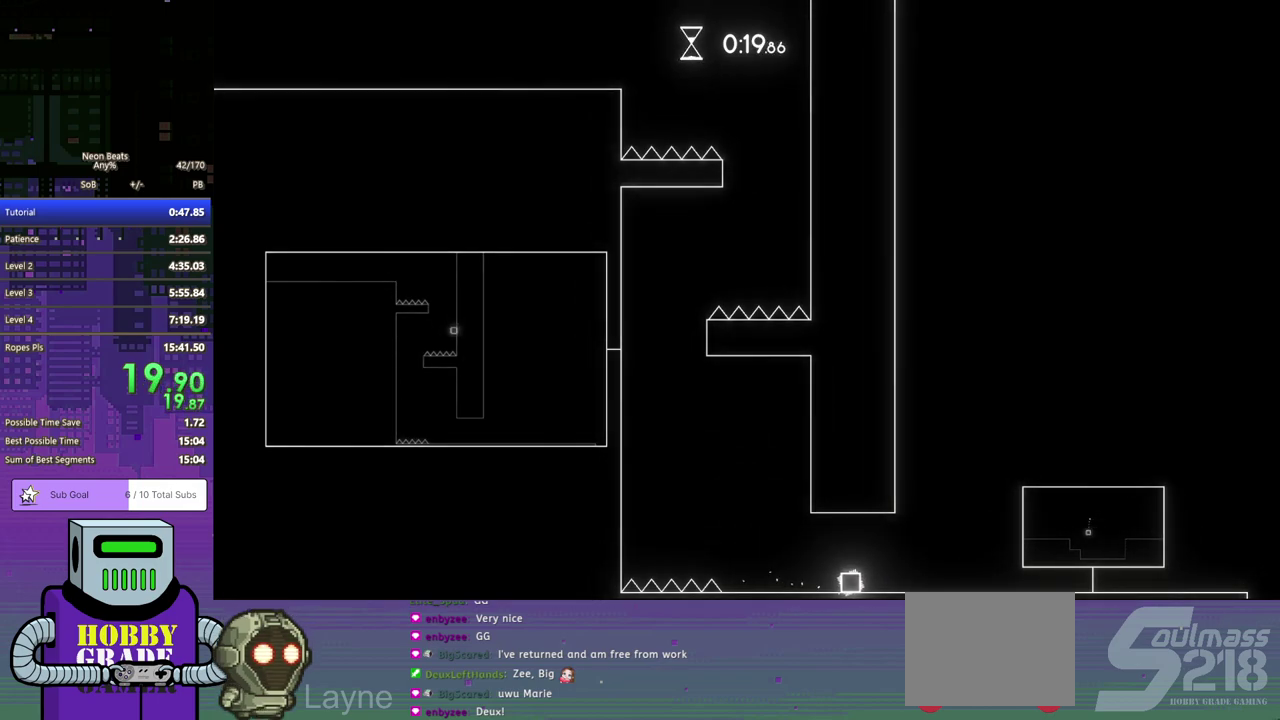
{"buttons": ["DPAD_DOWN", "DPAD_RIGHT"], "left_stick": "center", "events": []}
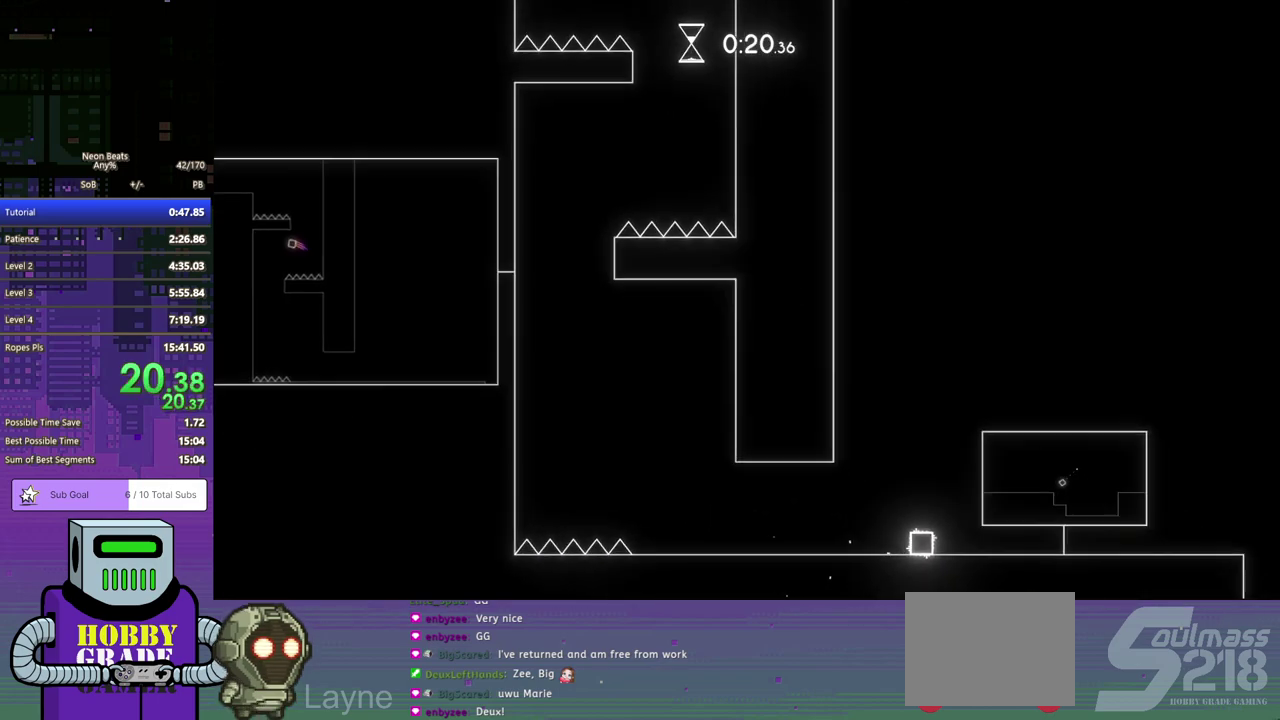
{"buttons": ["DPAD_DOWN", "DPAD_RIGHT"], "left_stick": "center", "events": []}
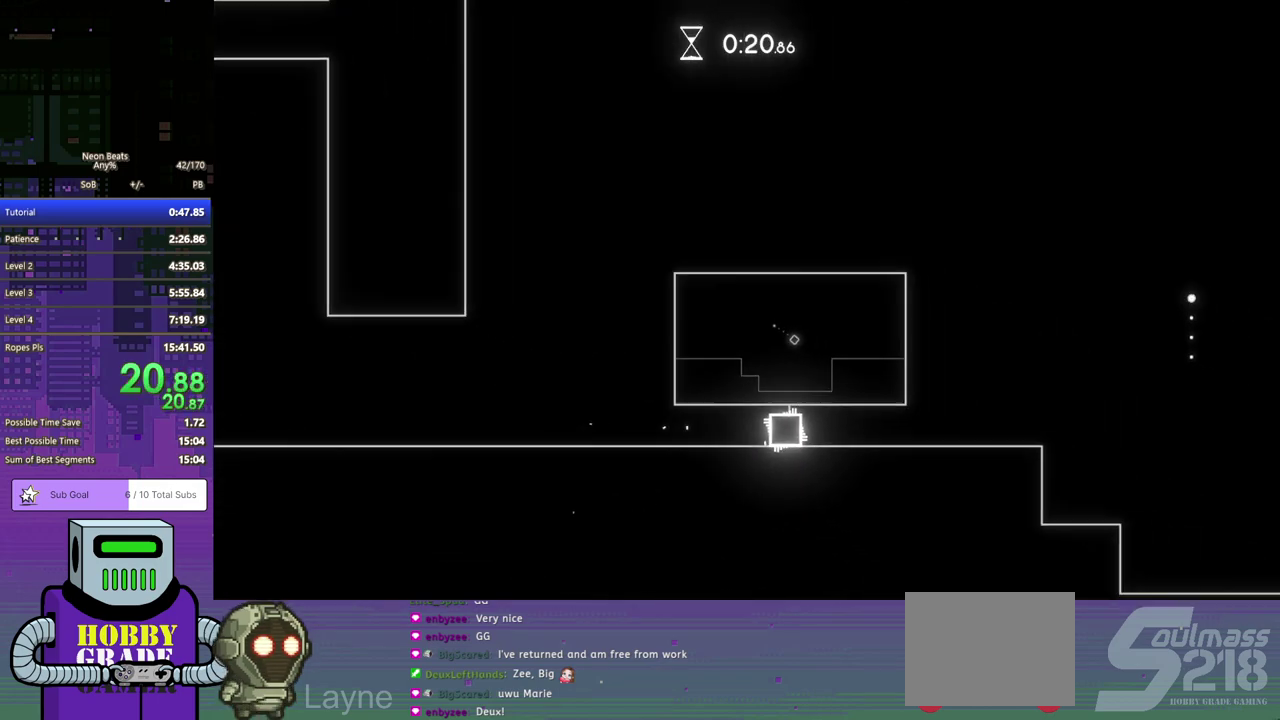
{"buttons": ["DPAD_RIGHT"], "left_stick": "center", "events": [[367, "DPAD_DOWN", "up"]]}
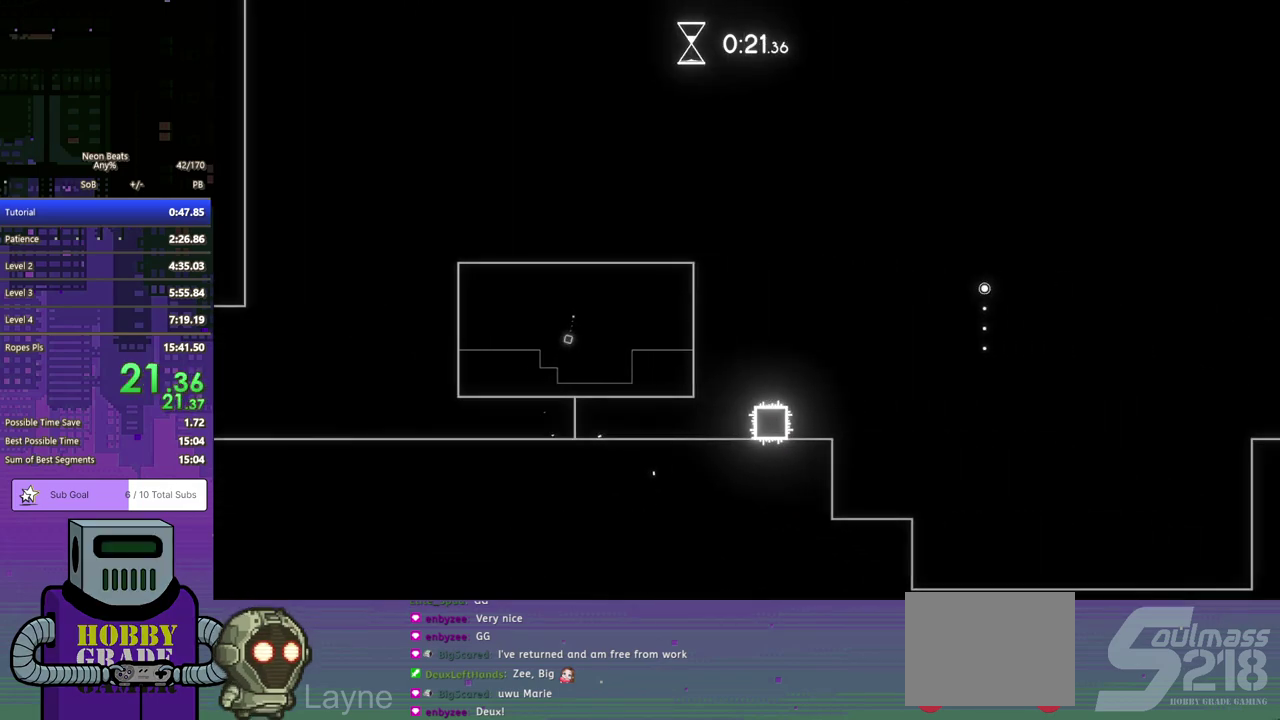
{"buttons": ["CROSS", "DPAD_DOWN", "DPAD_RIGHT"], "left_stick": "center", "events": [[67, "CROSS", "down"], [83, "DPAD_DOWN", "down"], [133, "DPAD_DOWN", "up"], [167, "CROSS", "up"], [183, "DPAD_DOWN", "down"], [350, "CROSS", "down"], [433, "CROSS", "up"], [483, "CROSS", "down"]]}
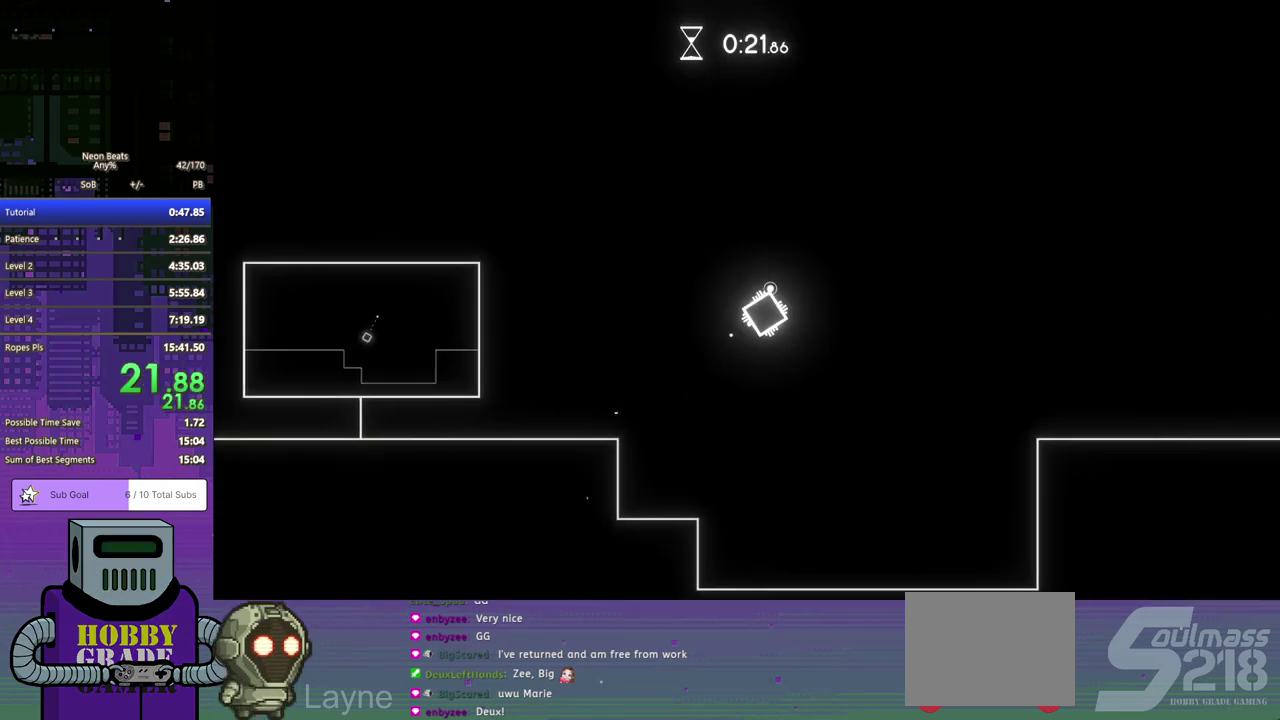
{"buttons": ["DPAD_DOWN", "DPAD_RIGHT"], "left_stick": "center", "events": [[50, "CROSS", "up"], [100, "CROSS", "down"], [167, "CROSS", "up"]]}
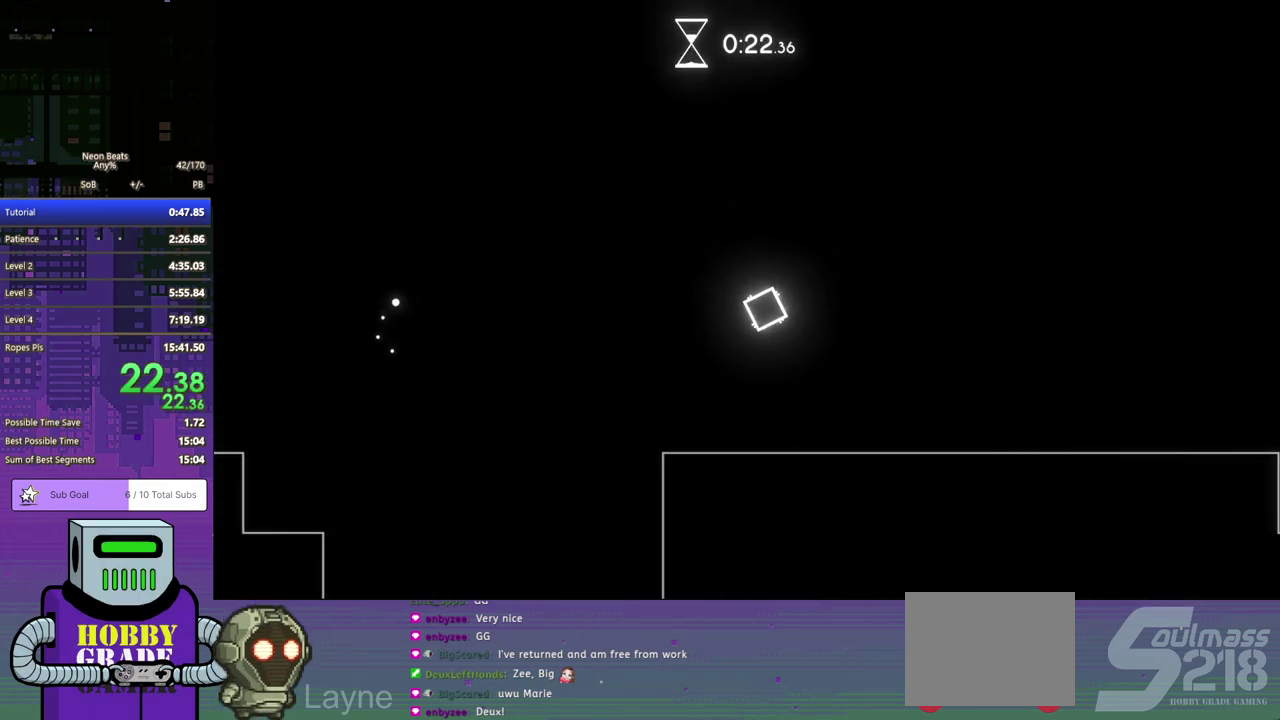
{"buttons": ["DPAD_DOWN", "DPAD_RIGHT"], "left_stick": "center", "events": []}
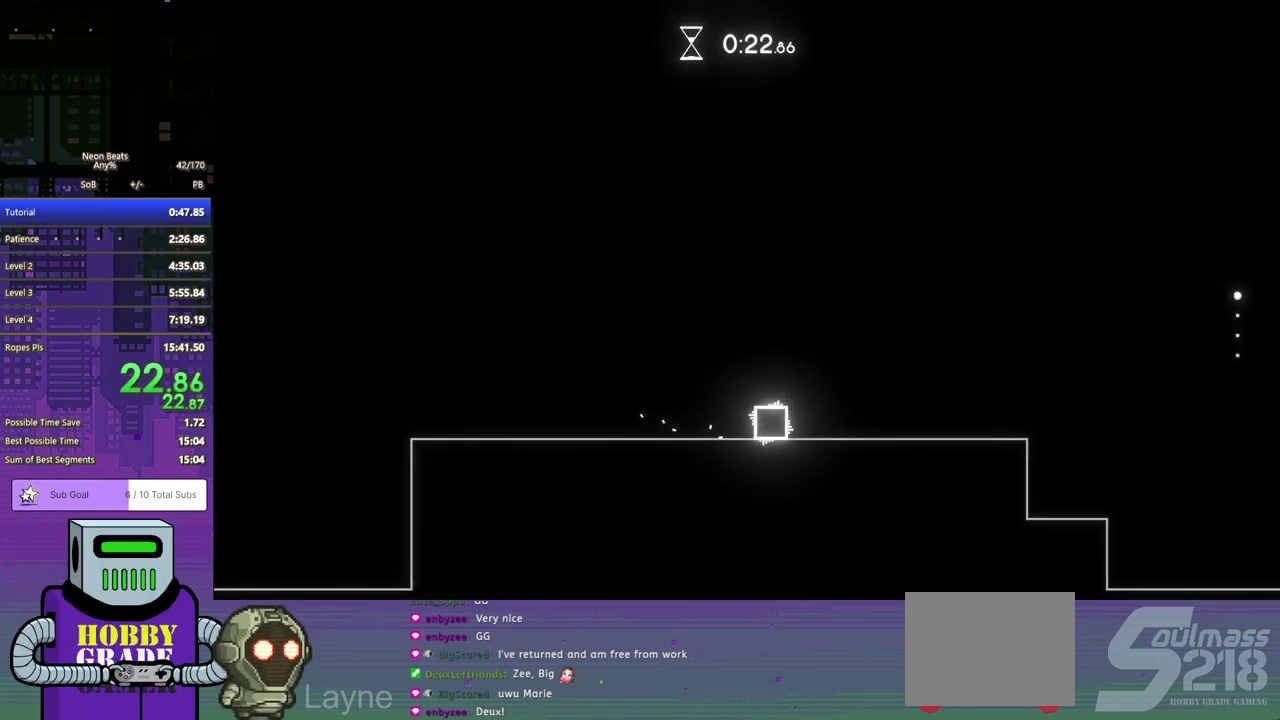
{"buttons": ["DPAD_DOWN", "DPAD_RIGHT"], "left_stick": "center", "events": []}
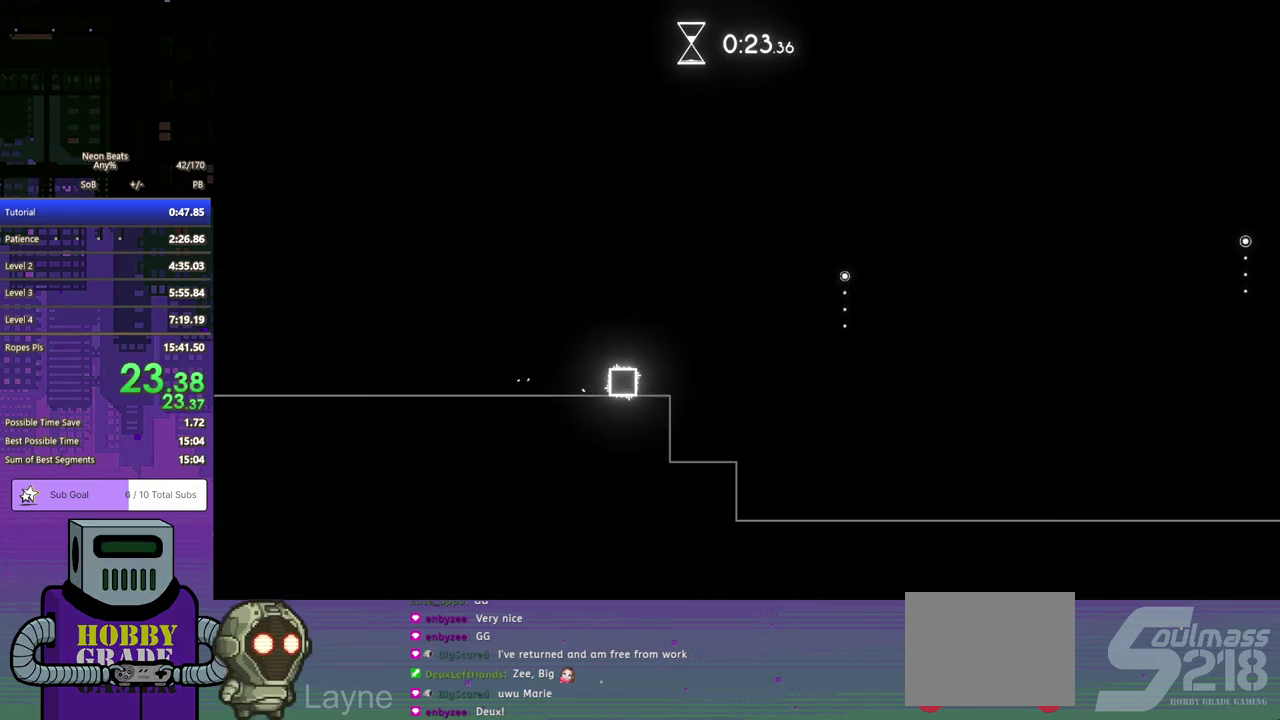
{"buttons": ["CROSS", "DPAD_DOWN", "DPAD_RIGHT"], "left_stick": "center", "events": [[50, "CROSS", "down"]]}